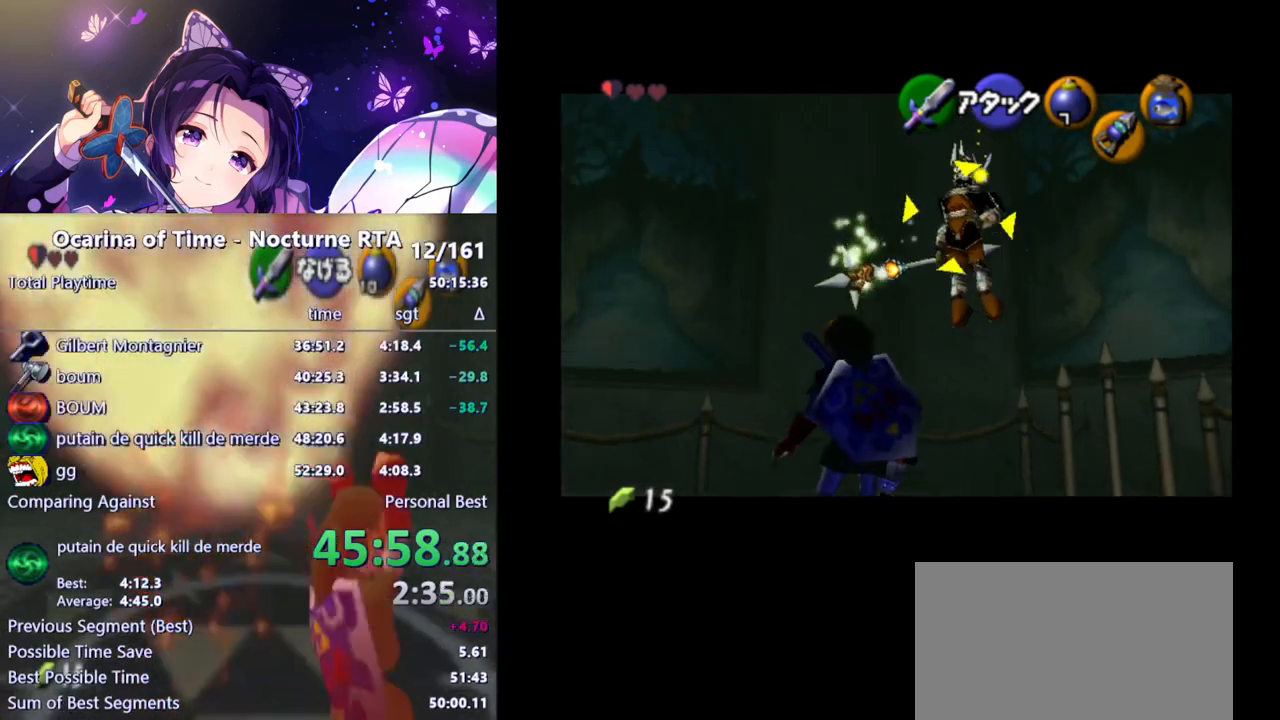
Gameplay with a controller (Nintendo layout); each line is a JSON object with the inputs held at the frame after it. "events" lists button and stick changes between this image and that frame as [ms after this image, input, new state], when the widget could be followed in between. Not read: L3 R3.
{"buttons": ["L1"], "left_stick": "up-right", "right_stick": "center", "events": [[383, "left_stick", "up-right"]]}
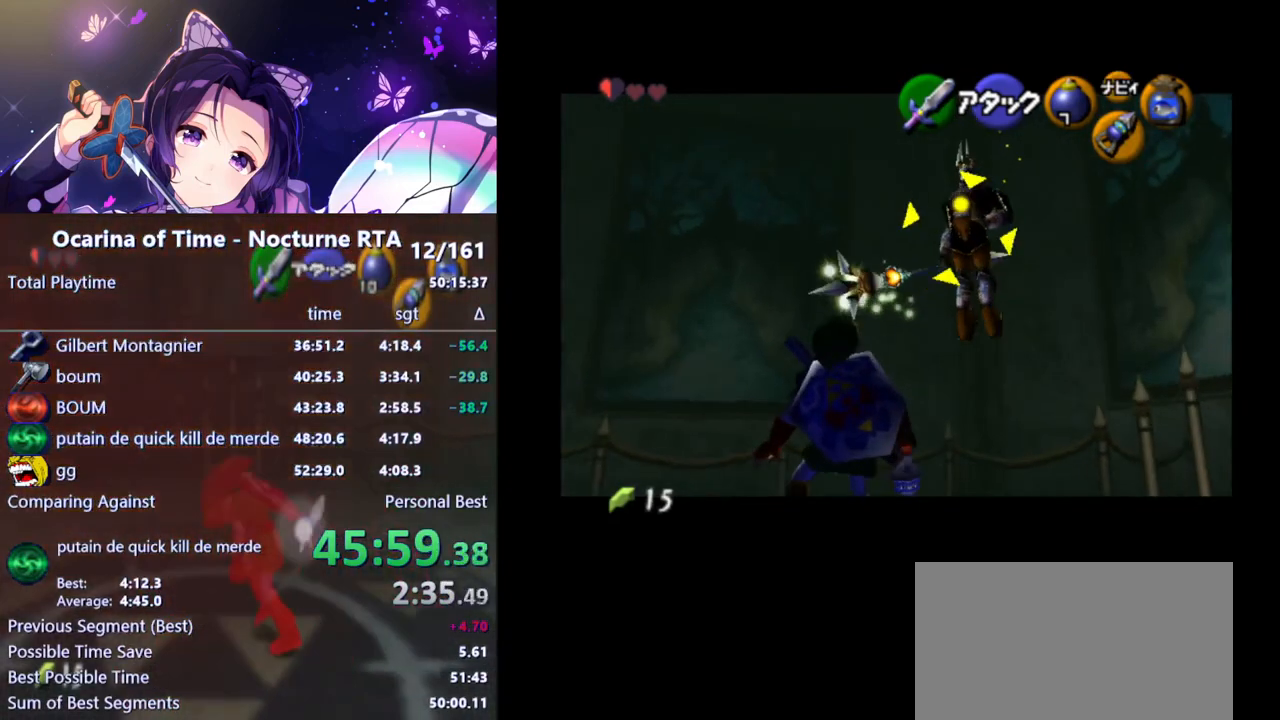
{"buttons": ["L1"], "left_stick": "center", "right_stick": "center", "events": [[167, "left_stick", "center"]]}
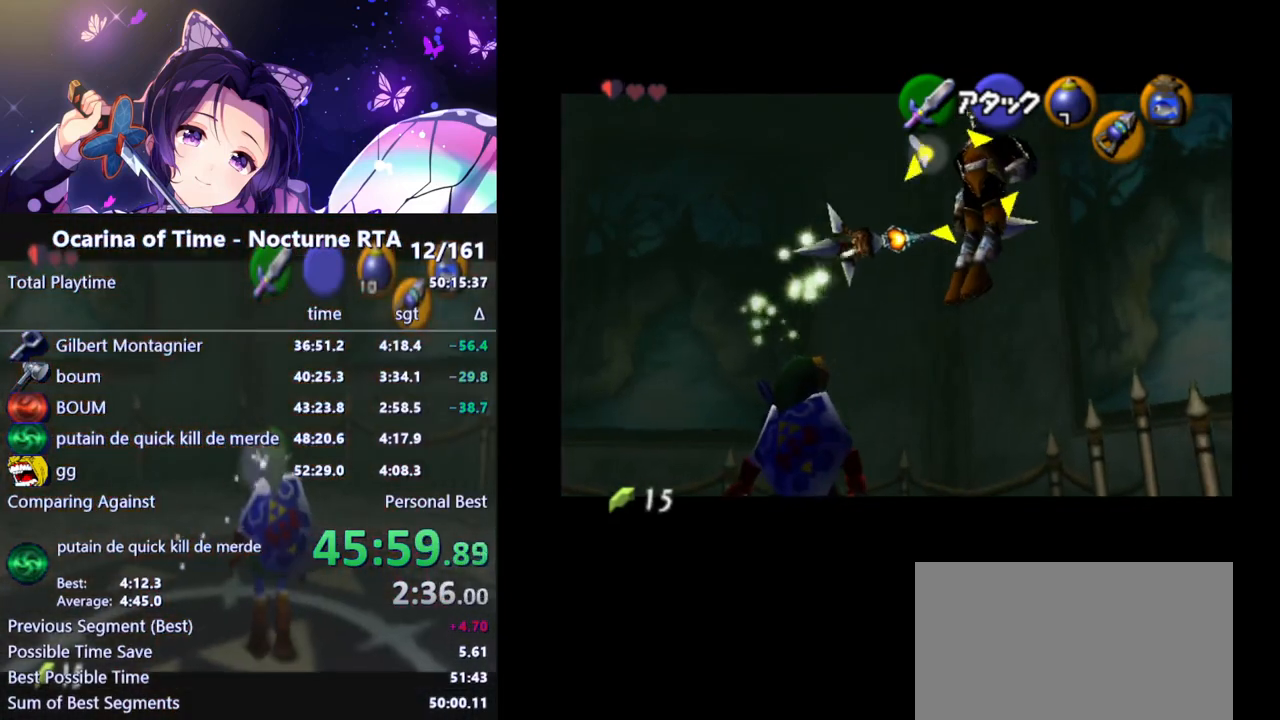
{"buttons": ["L1"], "left_stick": "right", "right_stick": "center", "events": [[250, "left_stick", "right"]]}
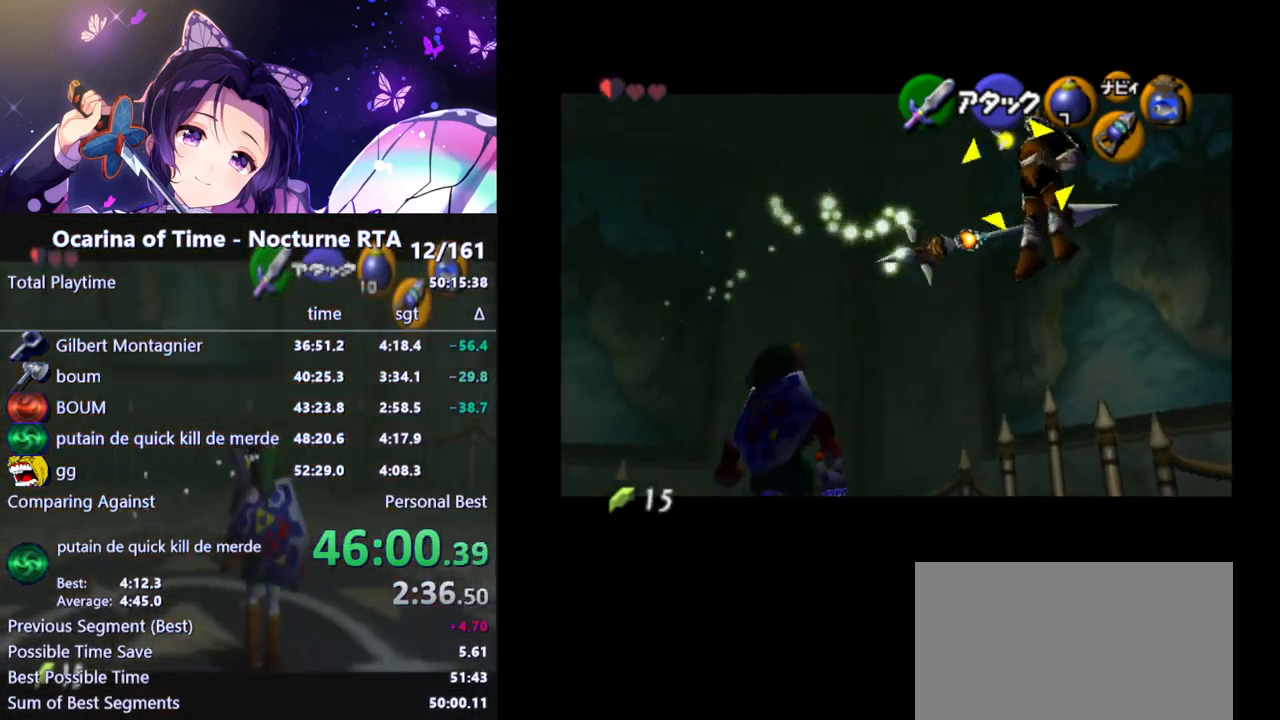
{"buttons": ["L1"], "left_stick": "center", "right_stick": "center", "events": [[433, "left_stick", "center"]]}
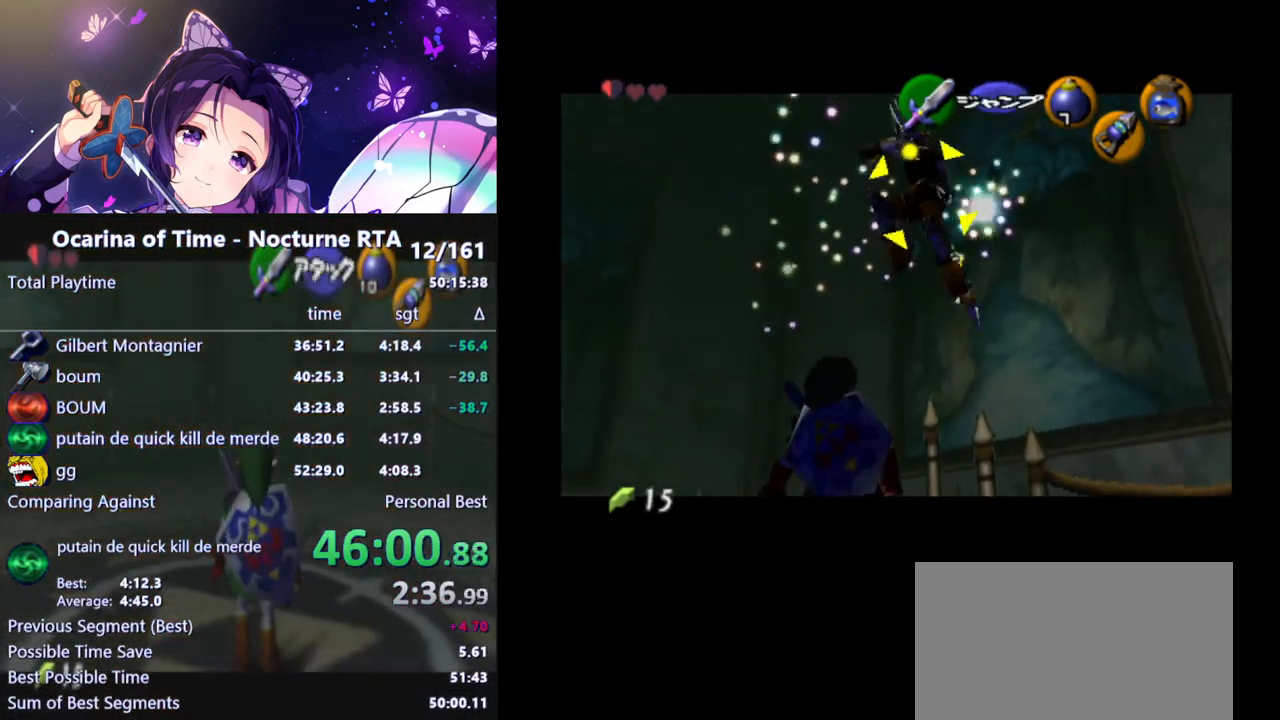
{"buttons": ["L1"], "left_stick": "right", "right_stick": "center", "events": [[400, "left_stick", "right"]]}
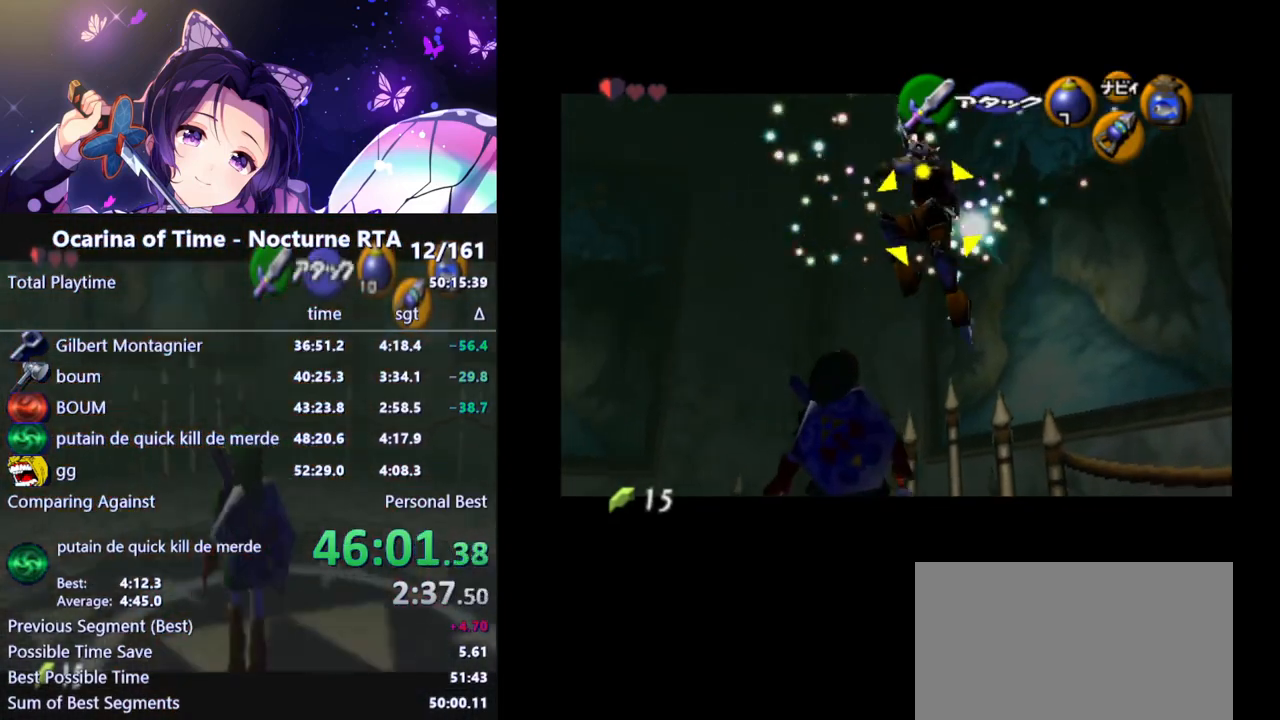
{"buttons": ["L1"], "left_stick": "right", "right_stick": "center", "events": []}
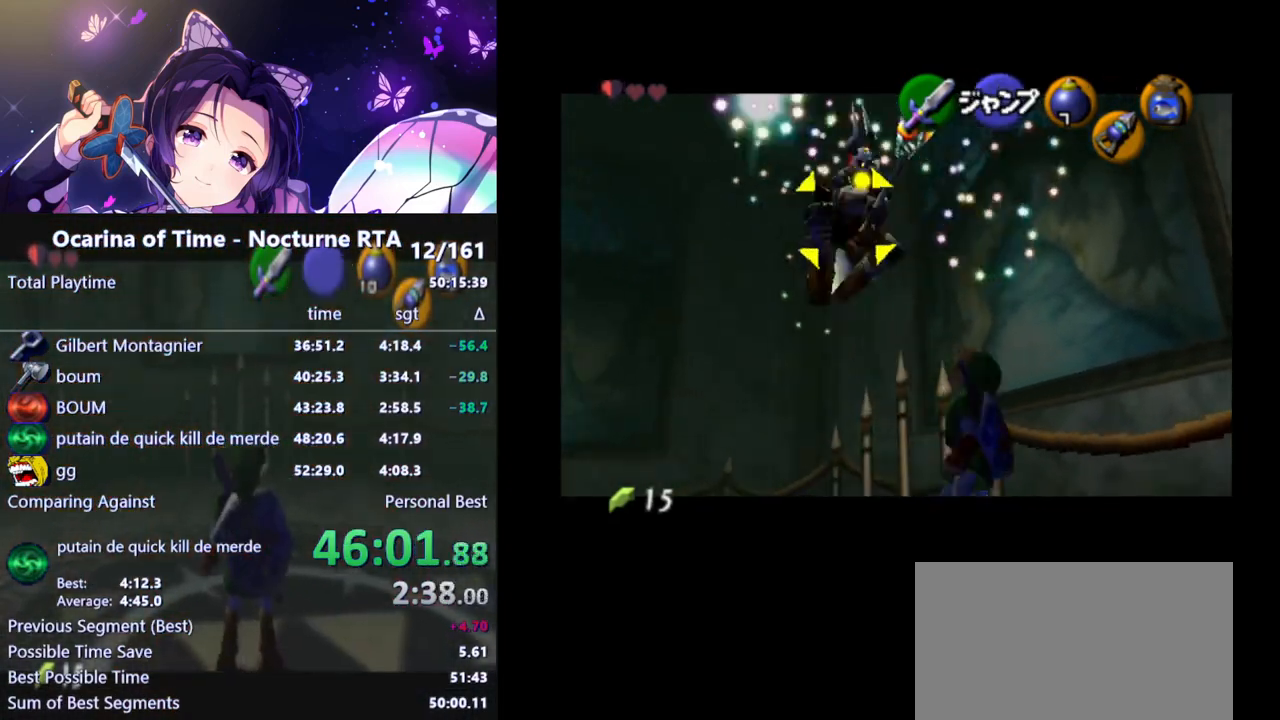
{"buttons": ["L1", "R1"], "left_stick": "center", "right_stick": "center", "events": [[350, "R1", "down"], [450, "left_stick", "center"]]}
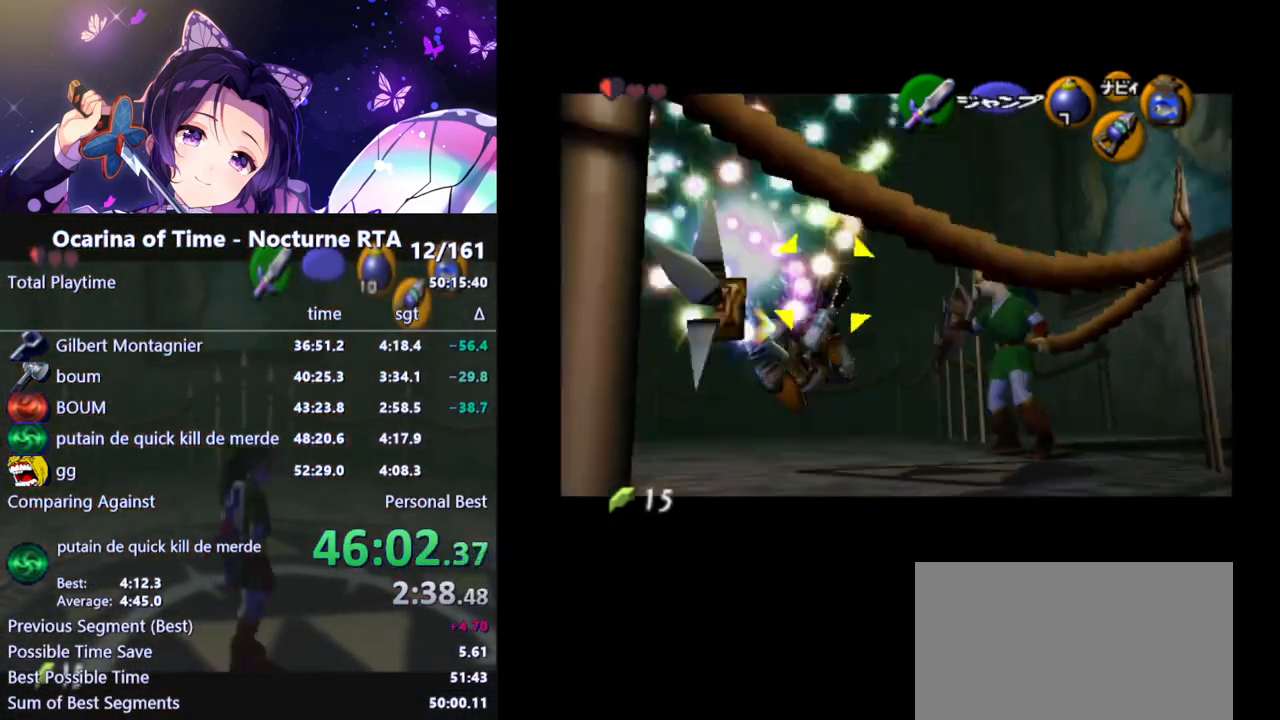
{"buttons": ["L1", "R1"], "left_stick": "center", "right_stick": "center", "events": []}
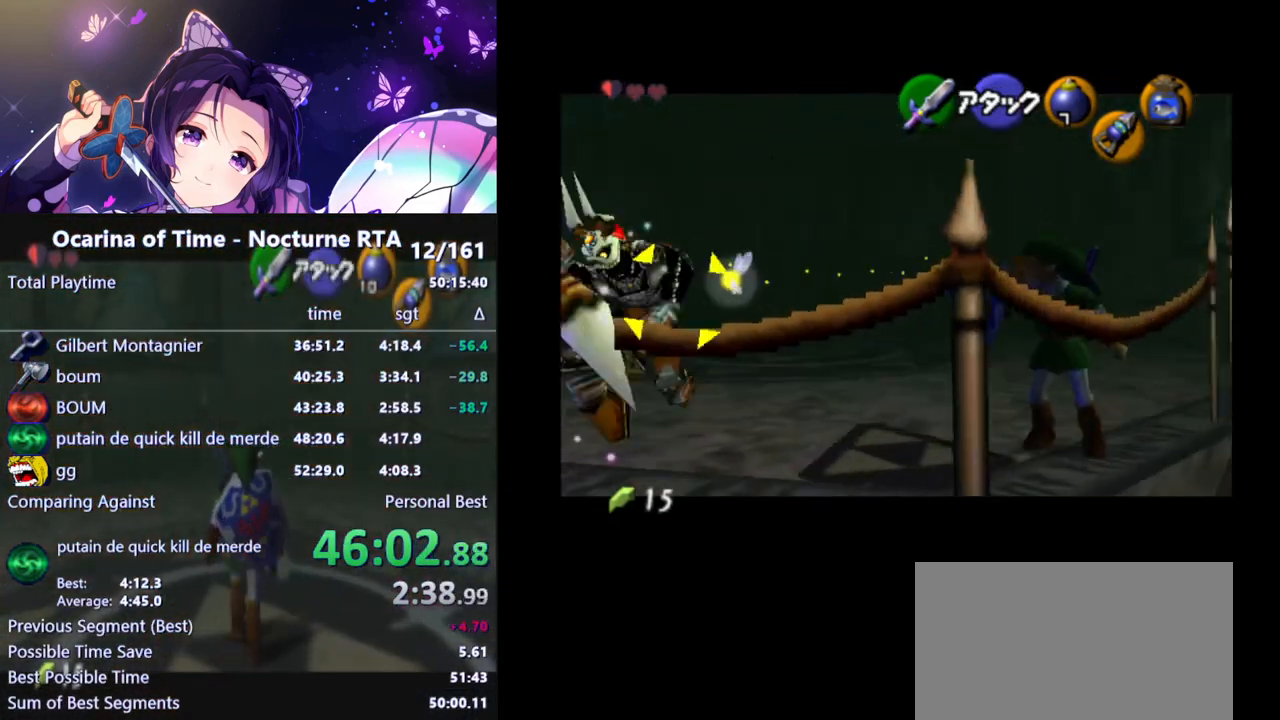
{"buttons": ["L1"], "left_stick": "up-right", "right_stick": "center", "events": [[317, "R1", "up"], [350, "left_stick", "up-right"]]}
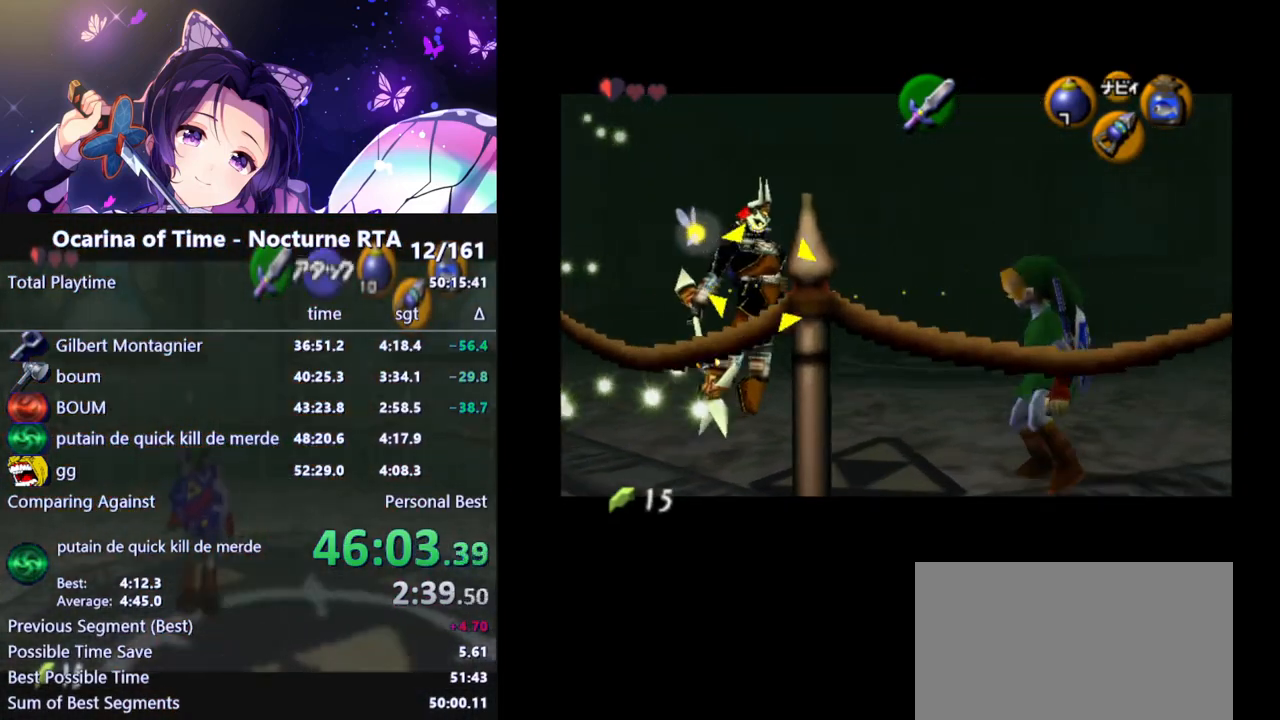
{"buttons": ["L1"], "left_stick": "center", "right_stick": "center", "events": [[350, "left_stick", "center"]]}
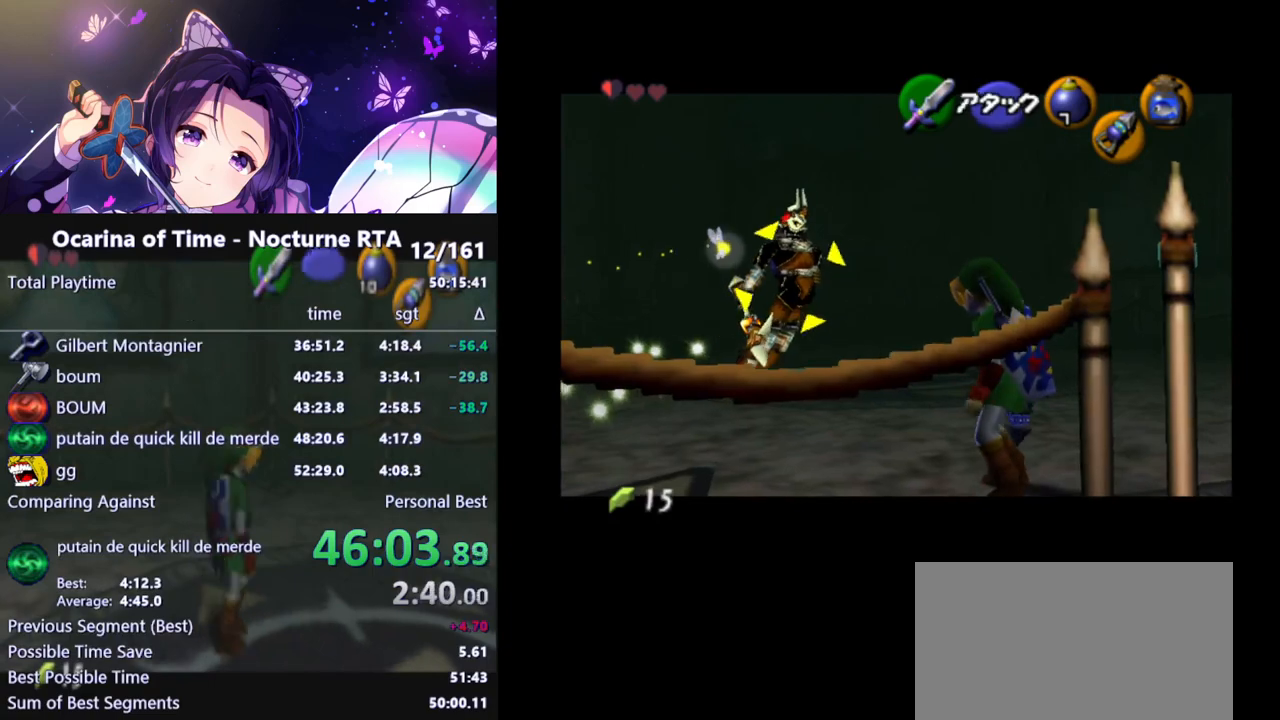
{"buttons": ["L1"], "left_stick": "up", "right_stick": "center", "events": [[367, "left_stick", "up"]]}
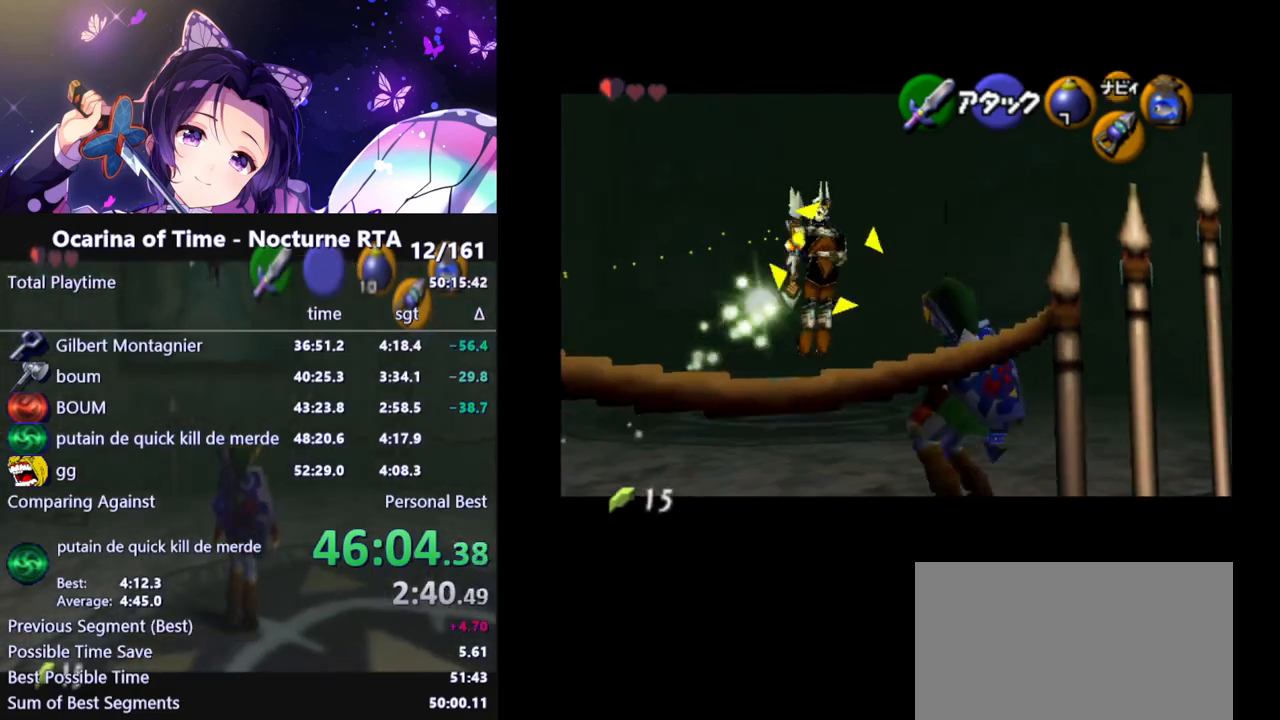
{"buttons": ["L1"], "left_stick": "center", "right_stick": "center", "events": [[450, "left_stick", "center"]]}
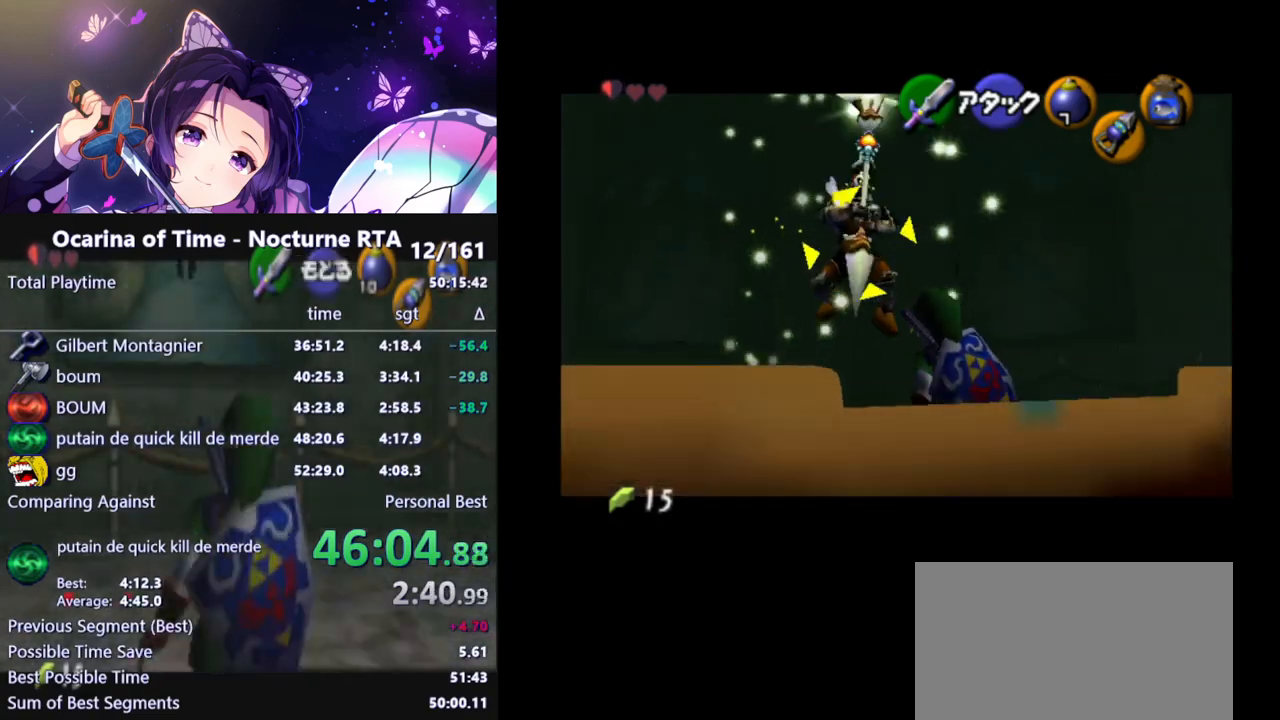
{"buttons": ["L1"], "left_stick": "center", "right_stick": "center", "events": []}
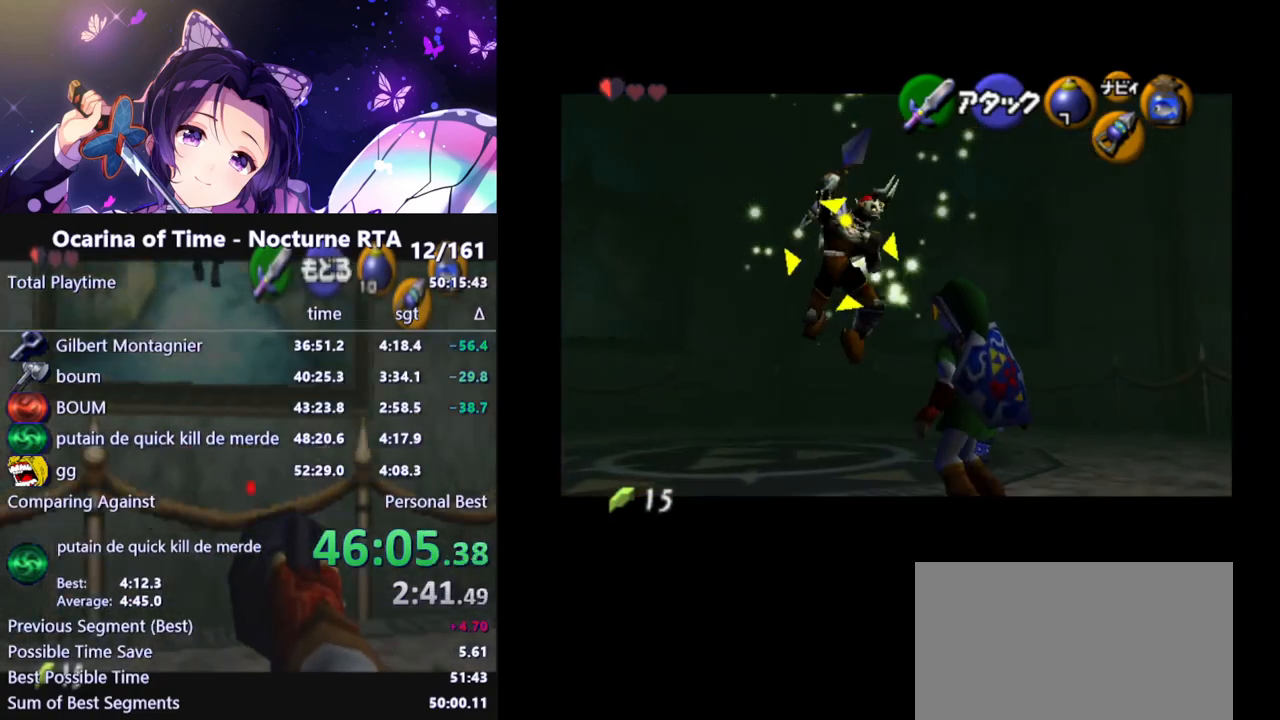
{"buttons": ["L1"], "left_stick": "center", "right_stick": "center", "events": []}
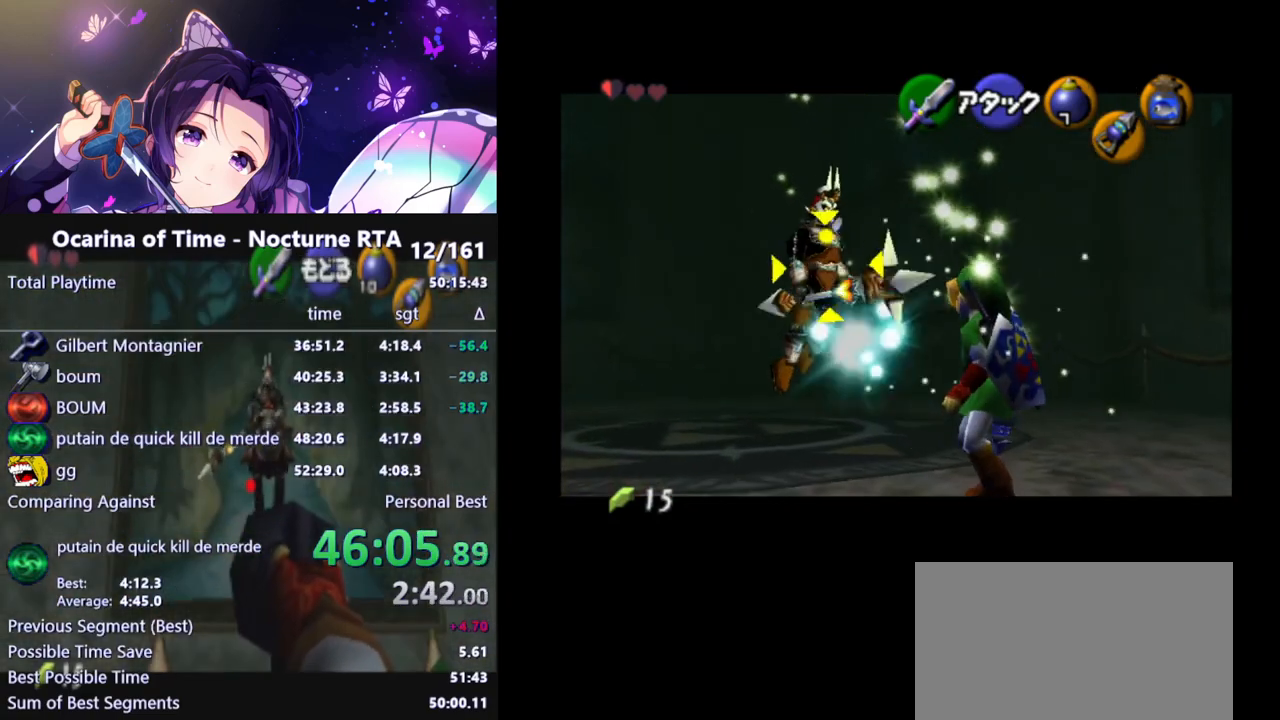
{"buttons": [], "left_stick": "up", "right_stick": "center", "events": [[283, "L1", "up"], [433, "left_stick", "up"]]}
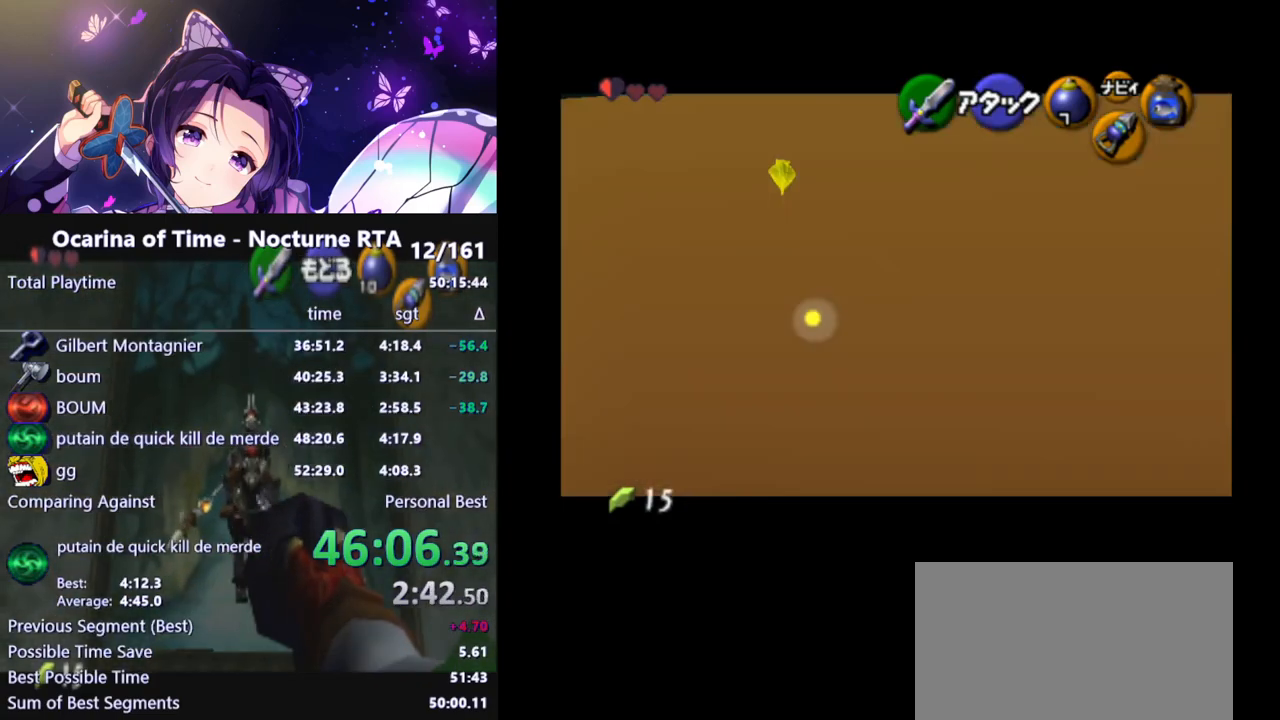
{"buttons": ["L1"], "left_stick": "up", "right_stick": "center", "events": [[17, "left_stick", "center"], [167, "L1", "down"], [483, "left_stick", "up"]]}
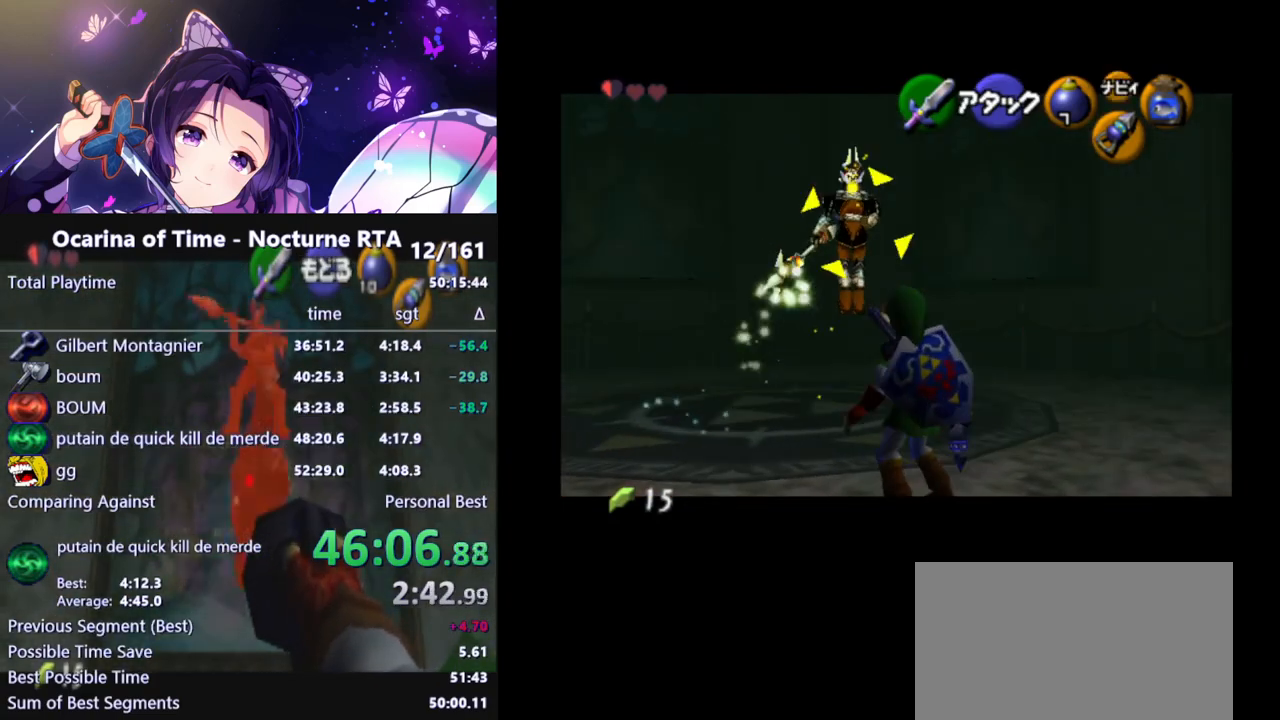
{"buttons": ["L1", "Z"], "left_stick": "up", "right_stick": "center", "events": [[450, "Z", "down"]]}
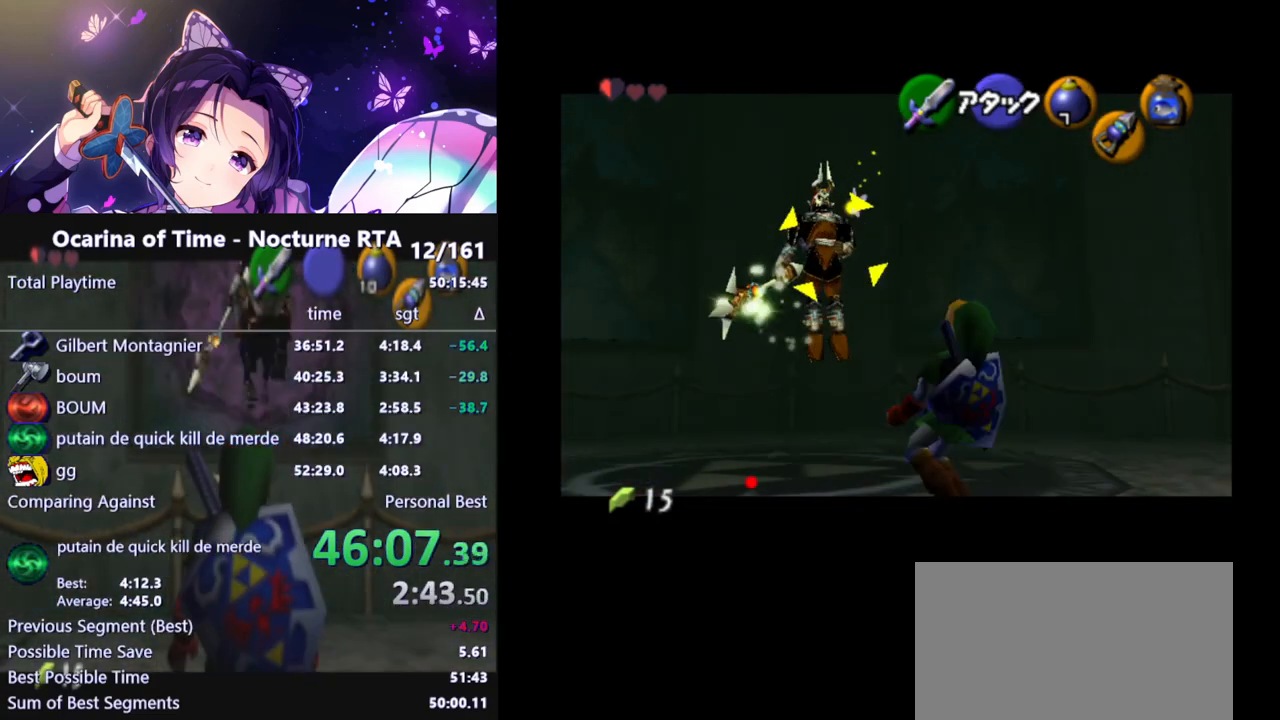
{"buttons": ["L1"], "left_stick": "up-left", "right_stick": "center", "events": [[67, "Z", "up"], [233, "left_stick", "up-left"], [367, "Z", "down"], [500, "Z", "up"]]}
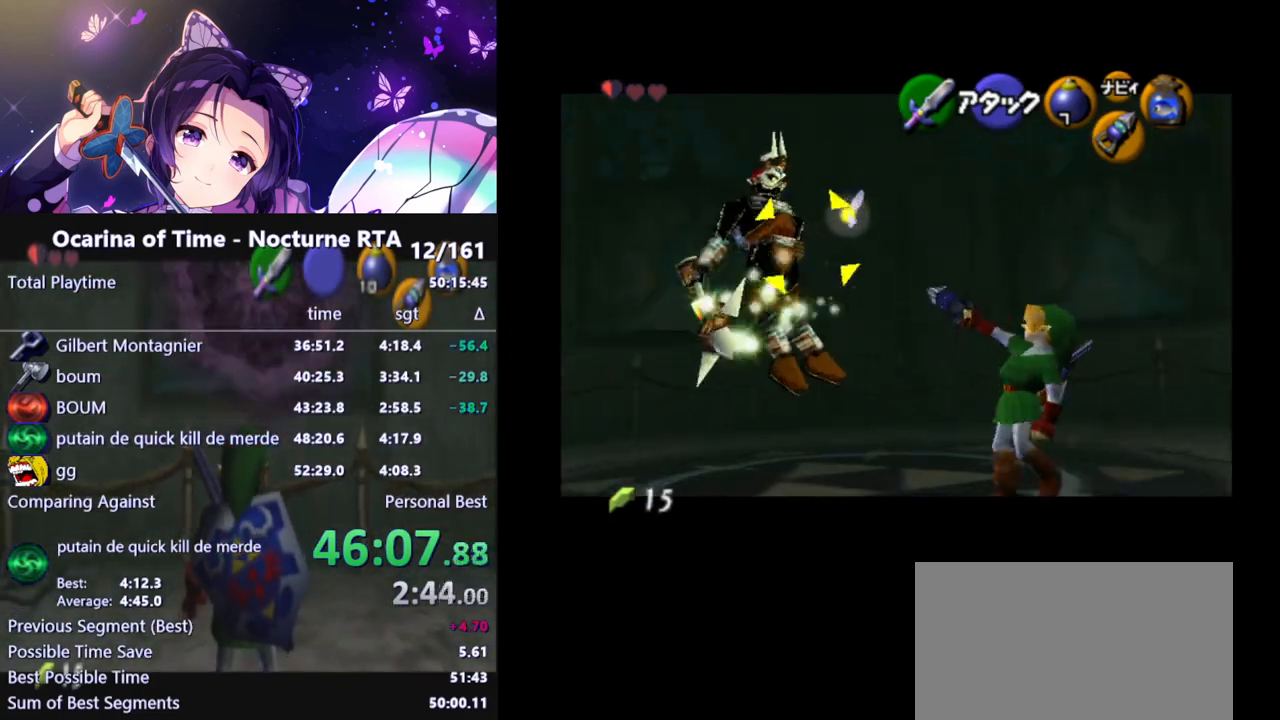
{"buttons": ["L1"], "left_stick": "center", "right_stick": "center", "events": [[67, "left_stick", "center"], [250, "Z", "down"], [317, "Z", "up"]]}
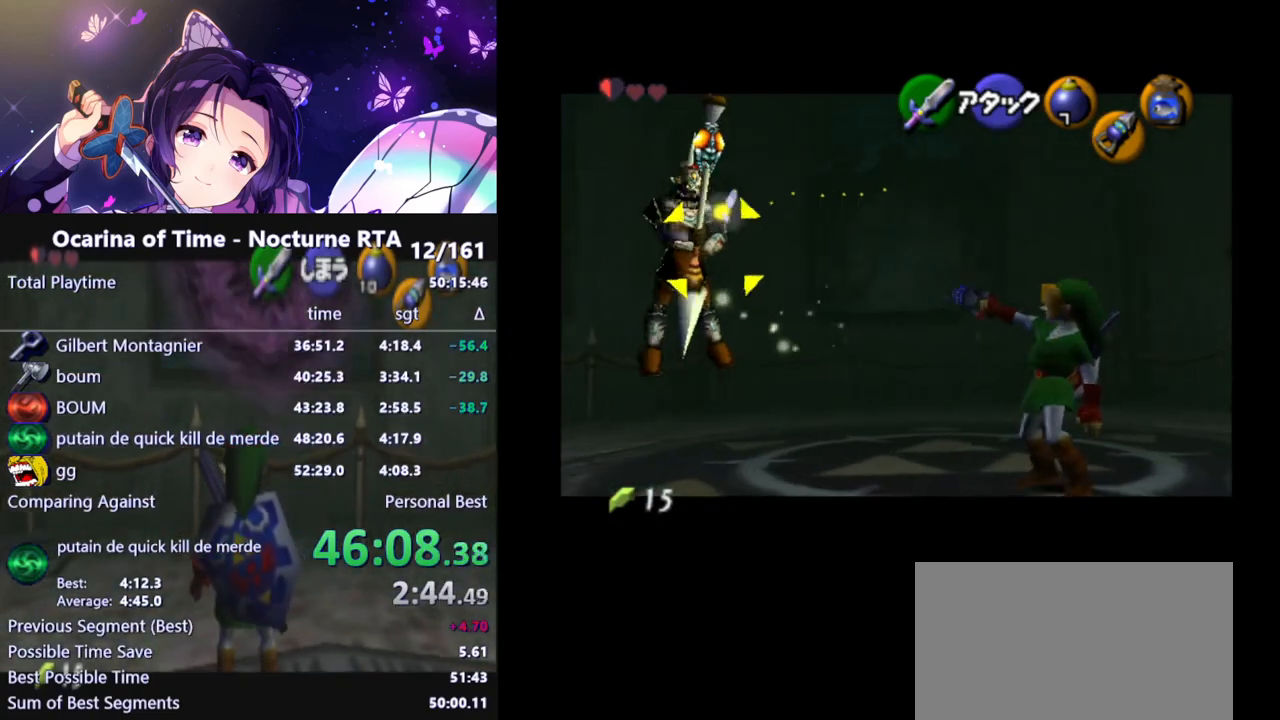
{"buttons": ["L1"], "left_stick": "left", "right_stick": "center", "events": [[333, "left_stick", "left"]]}
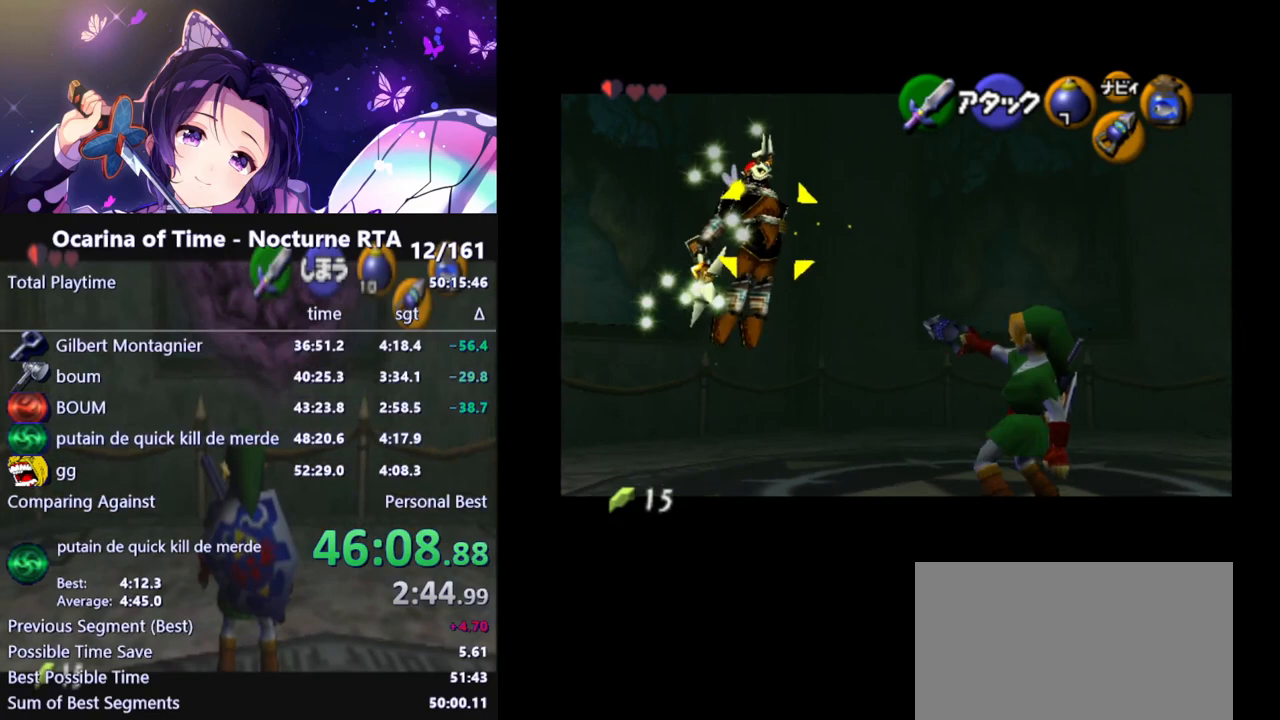
{"buttons": ["L1"], "left_stick": "center", "right_stick": "center", "events": [[183, "left_stick", "center"]]}
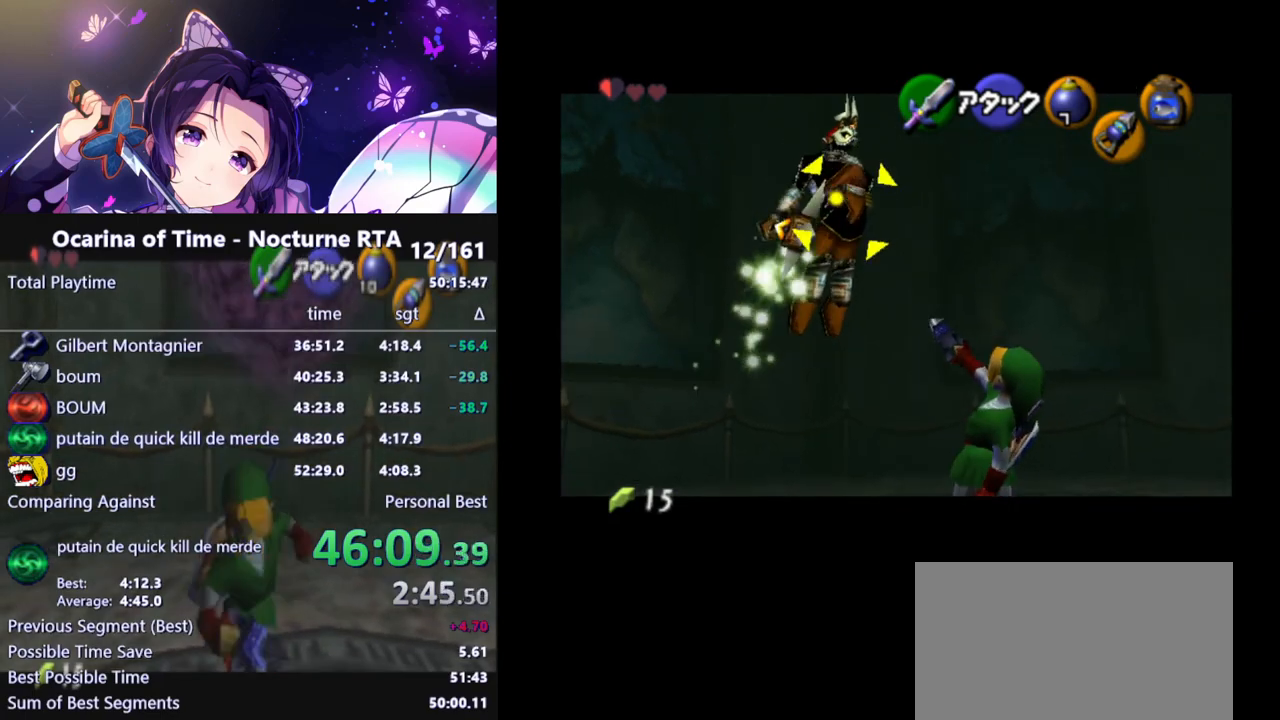
{"buttons": [], "left_stick": "center", "right_stick": "center", "events": [[100, "L1", "up"]]}
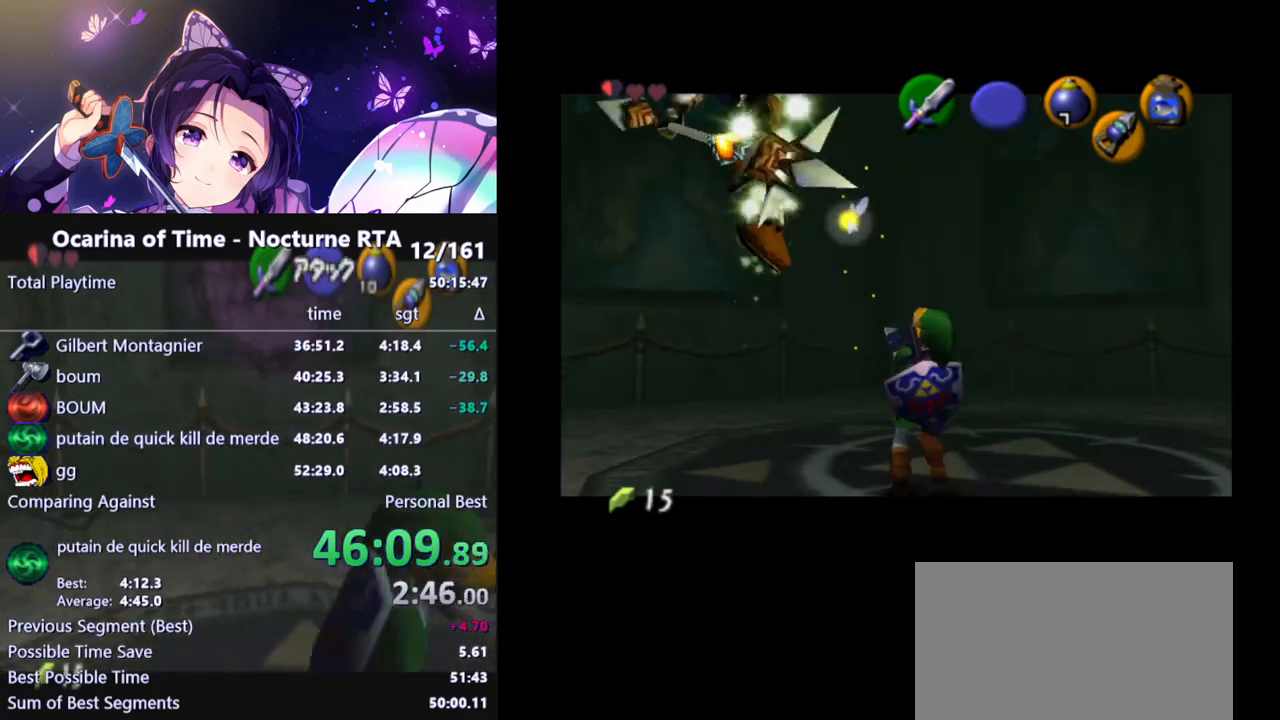
{"buttons": ["L1"], "left_stick": "center", "right_stick": "center", "events": [[133, "left_stick", "left"], [283, "left_stick", "center"], [300, "L1", "down"]]}
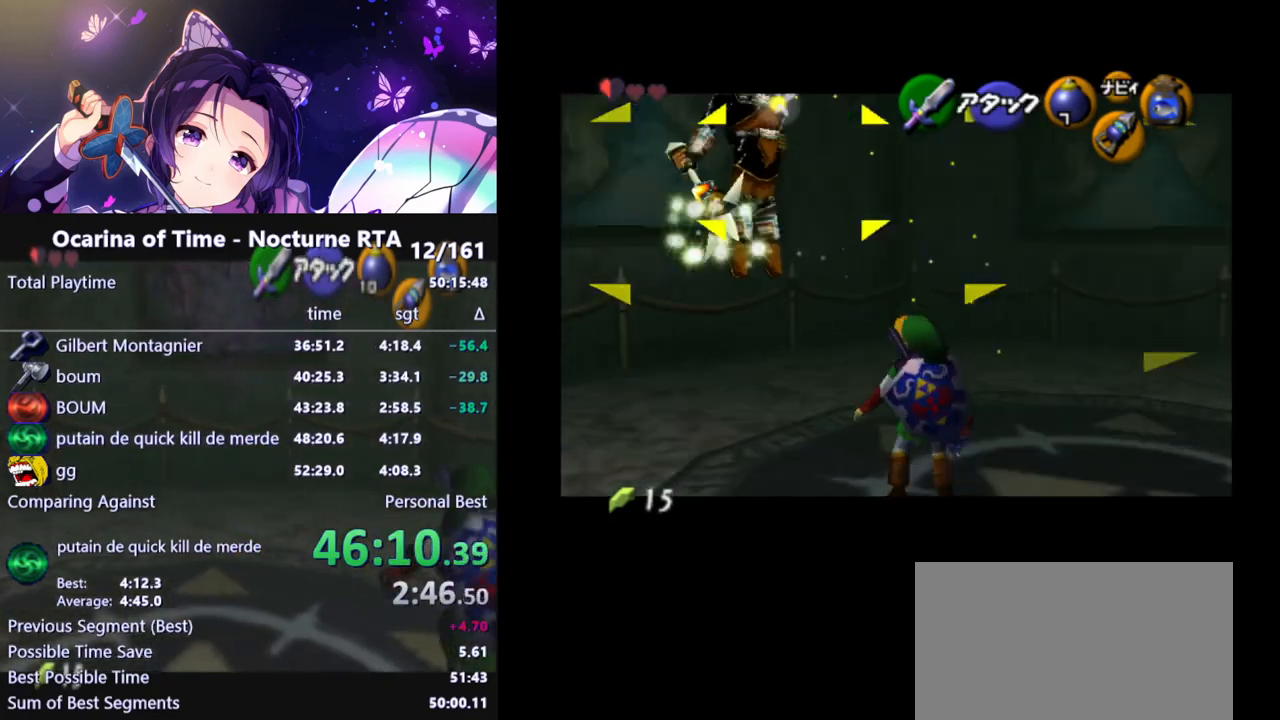
{"buttons": ["L1"], "left_stick": "center", "right_stick": "center", "events": []}
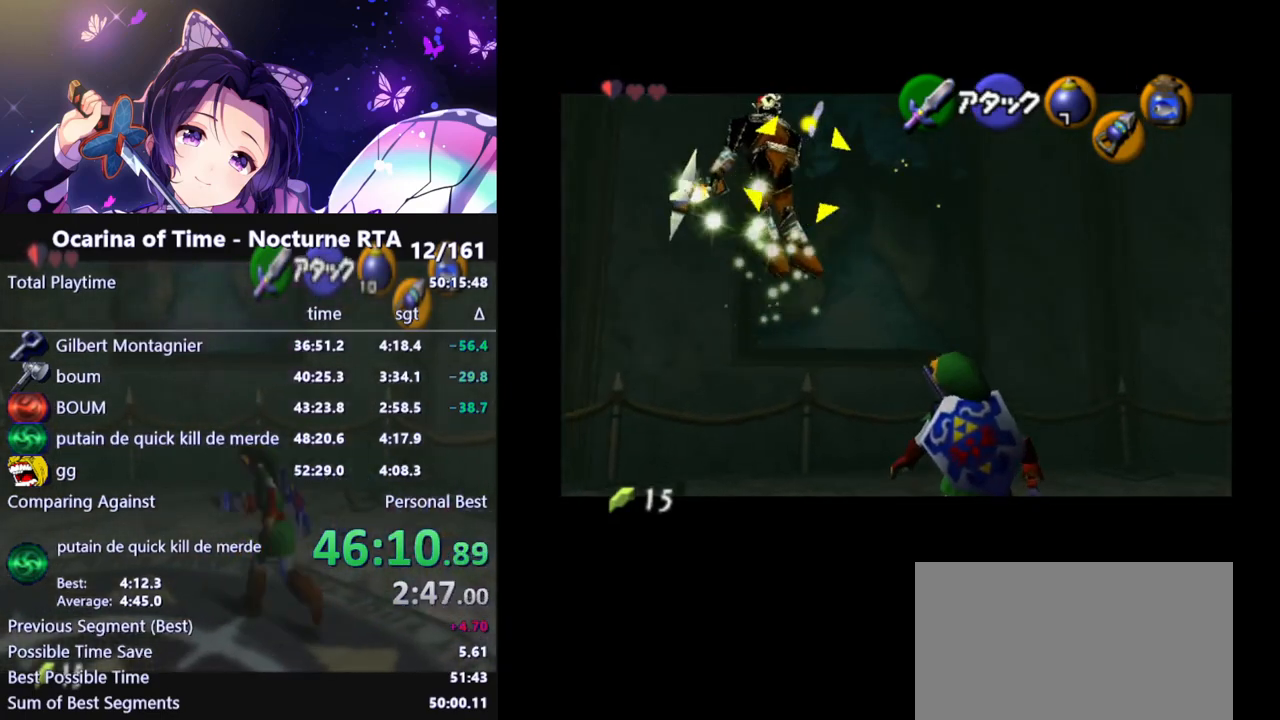
{"buttons": ["L1"], "left_stick": "left", "right_stick": "center", "events": [[400, "left_stick", "left"]]}
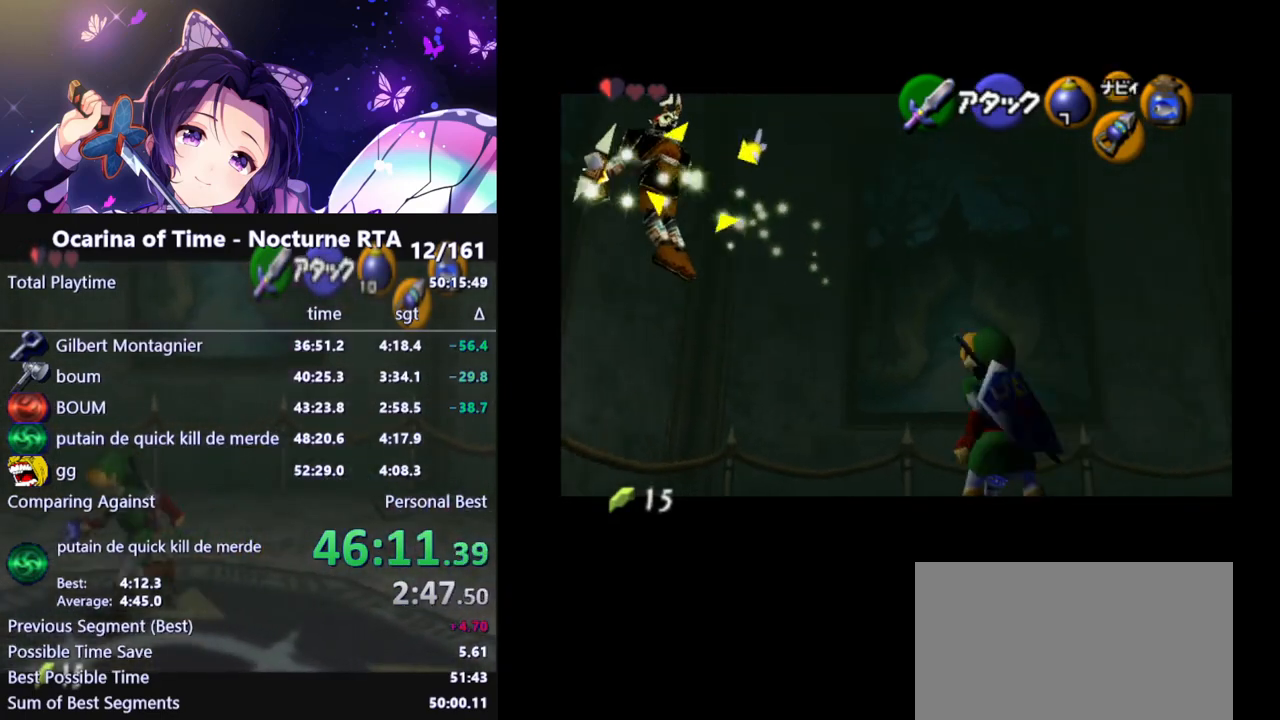
{"buttons": ["L1"], "left_stick": "left", "right_stick": "center", "events": []}
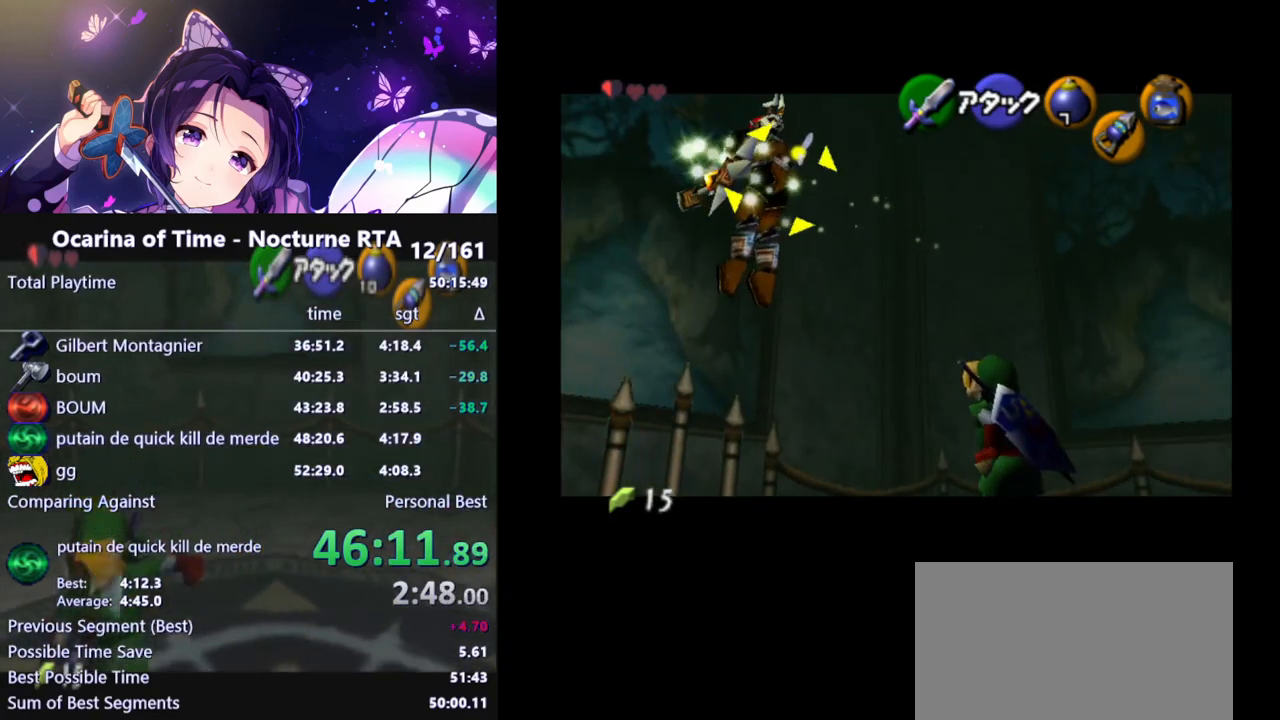
{"buttons": ["L1"], "left_stick": "center", "right_stick": "center", "events": [[117, "left_stick", "center"]]}
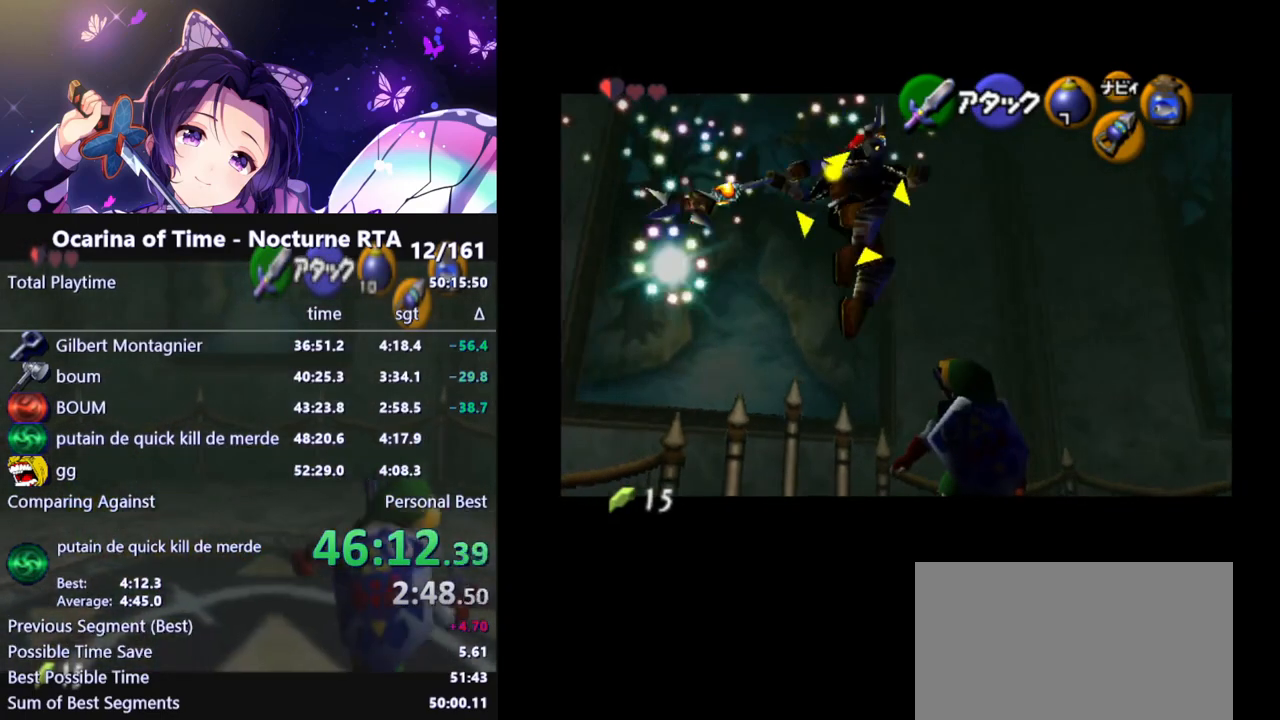
{"buttons": ["L1"], "left_stick": "up-right", "right_stick": "center", "events": [[317, "left_stick", "up-right"]]}